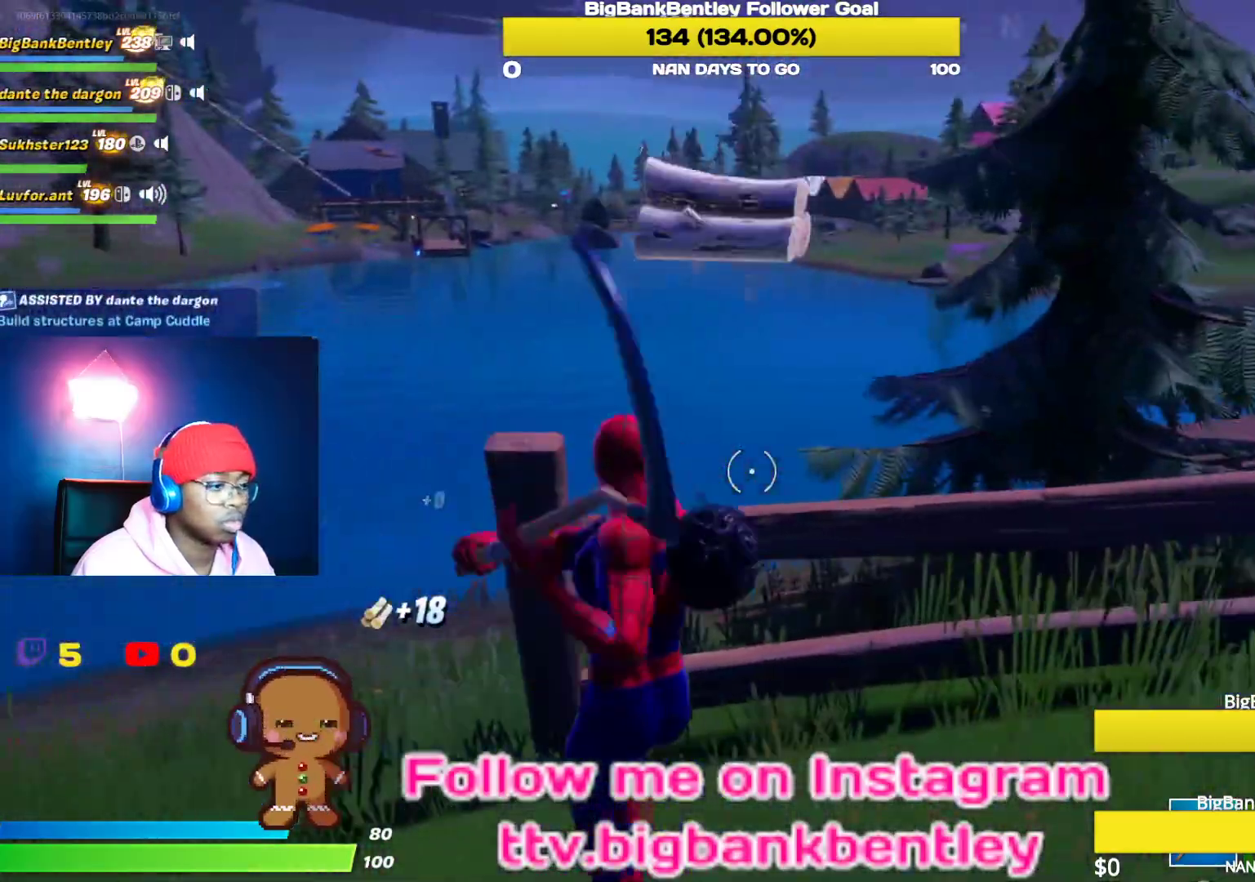
Gameplay with a controller (Xbox layout); each line is a JSON object with the inputs held at the frame after it. "events" lists button and stick changes between this image and that frame as [ms after this image, input, new state], when the widget could be followed in between.
{"buttons": ["R2"], "left_stick": "right", "right_stick": "right", "events": [[33, "left_stick", "up-right"], [167, "right_stick", "down-right"], [450, "right_stick", "right"], [483, "left_stick", "right"]]}
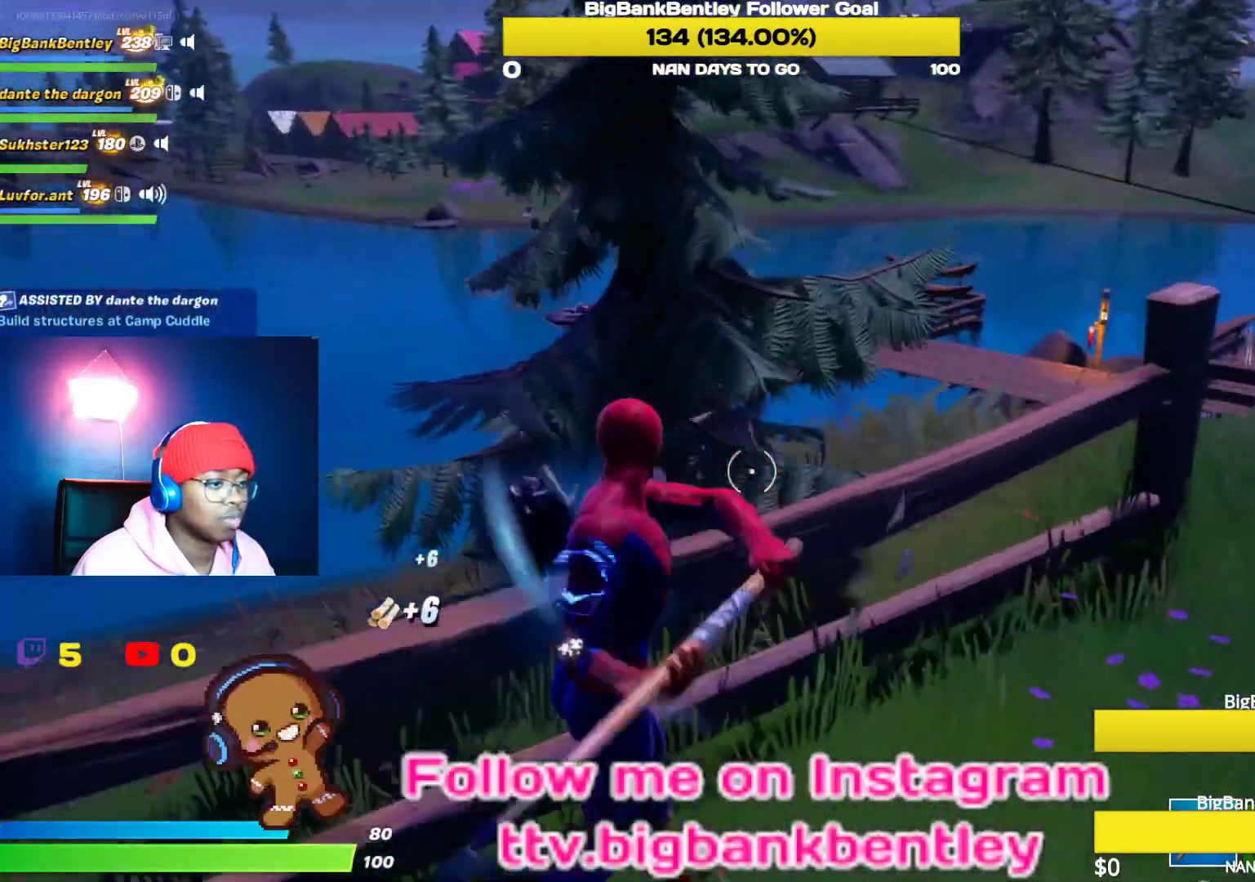
{"buttons": ["R2"], "left_stick": "up-right", "right_stick": "center", "events": [[150, "right_stick", "center"], [200, "left_stick", "up-right"]]}
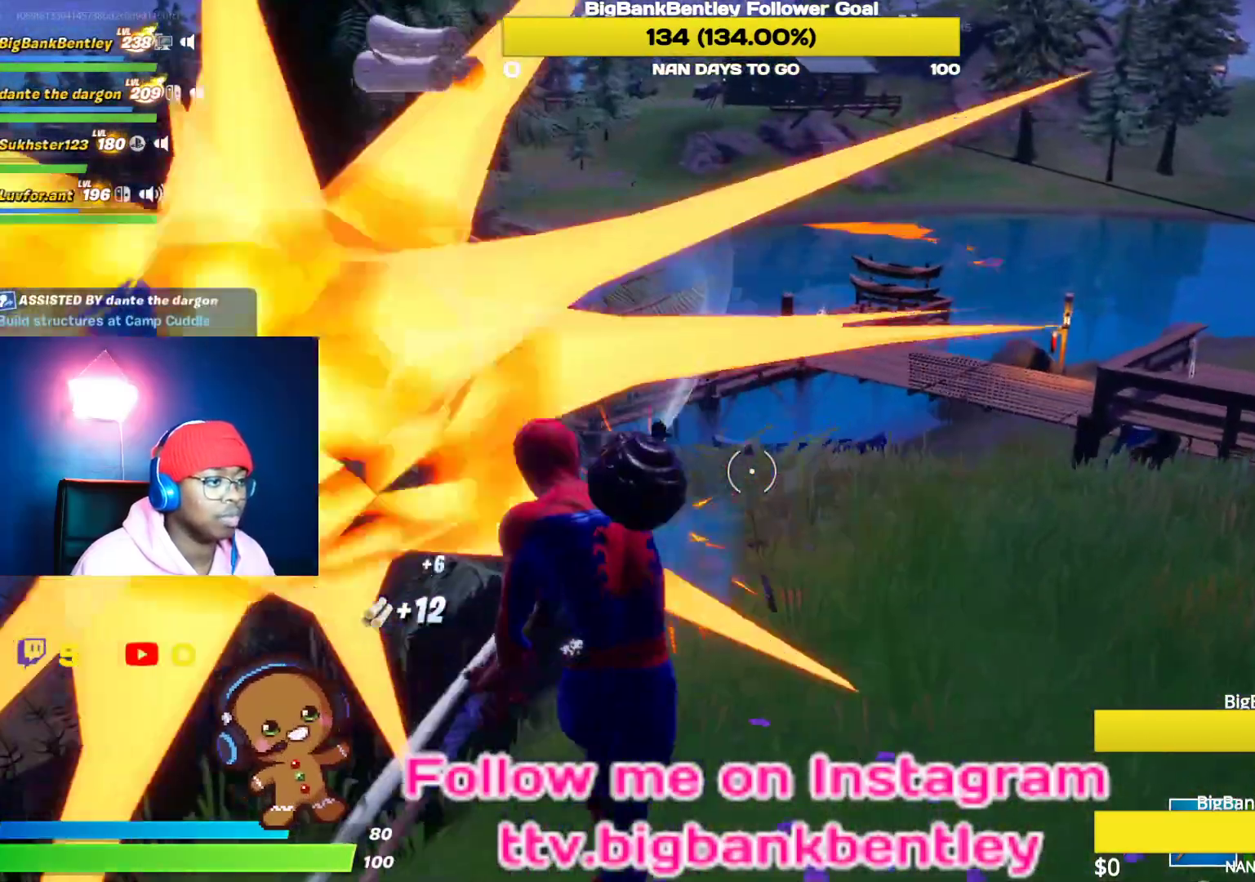
{"buttons": ["R2"], "left_stick": "up-right", "right_stick": "up-left", "events": [[133, "left_stick", "up-left"], [133, "right_stick", "left"], [433, "left_stick", "up-right"], [433, "right_stick", "up-left"]]}
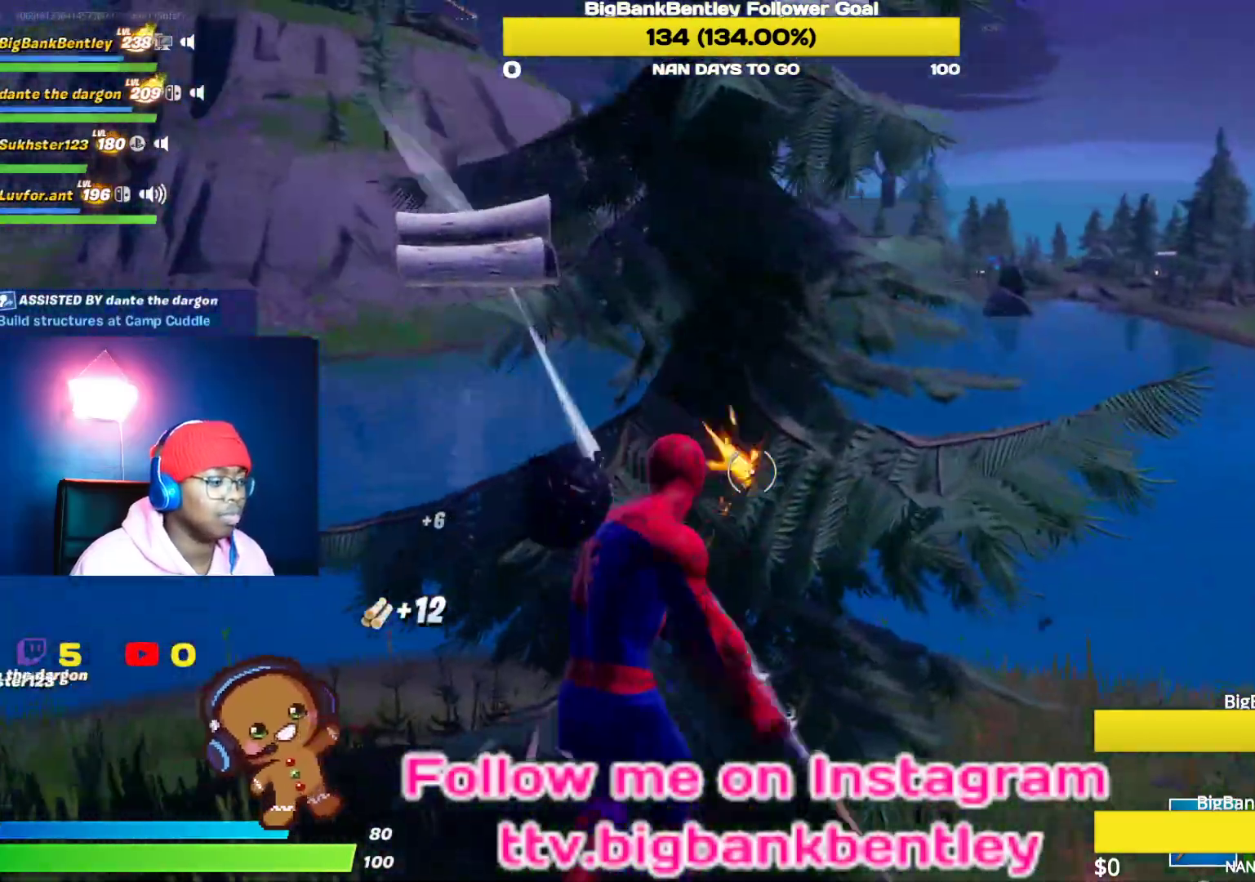
{"buttons": ["R2"], "left_stick": "down", "right_stick": "down-left", "events": [[67, "left_stick", "down-right"], [83, "right_stick", "left"], [150, "left_stick", "down"], [383, "right_stick", "down-left"]]}
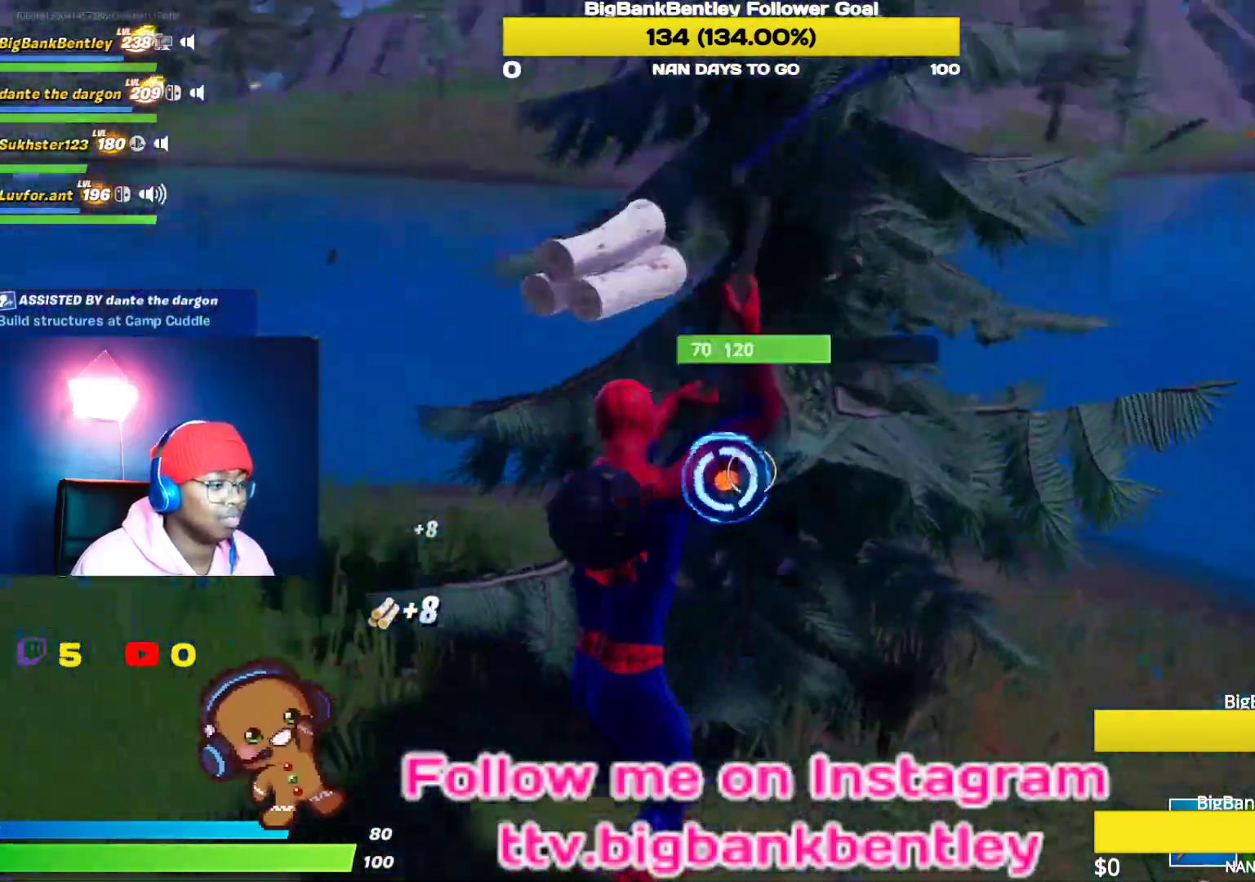
{"buttons": ["R2"], "left_stick": "down-left", "right_stick": "up-left", "events": [[67, "left_stick", "down-right"], [83, "right_stick", "center"], [300, "right_stick", "up-left"], [367, "left_stick", "down-left"]]}
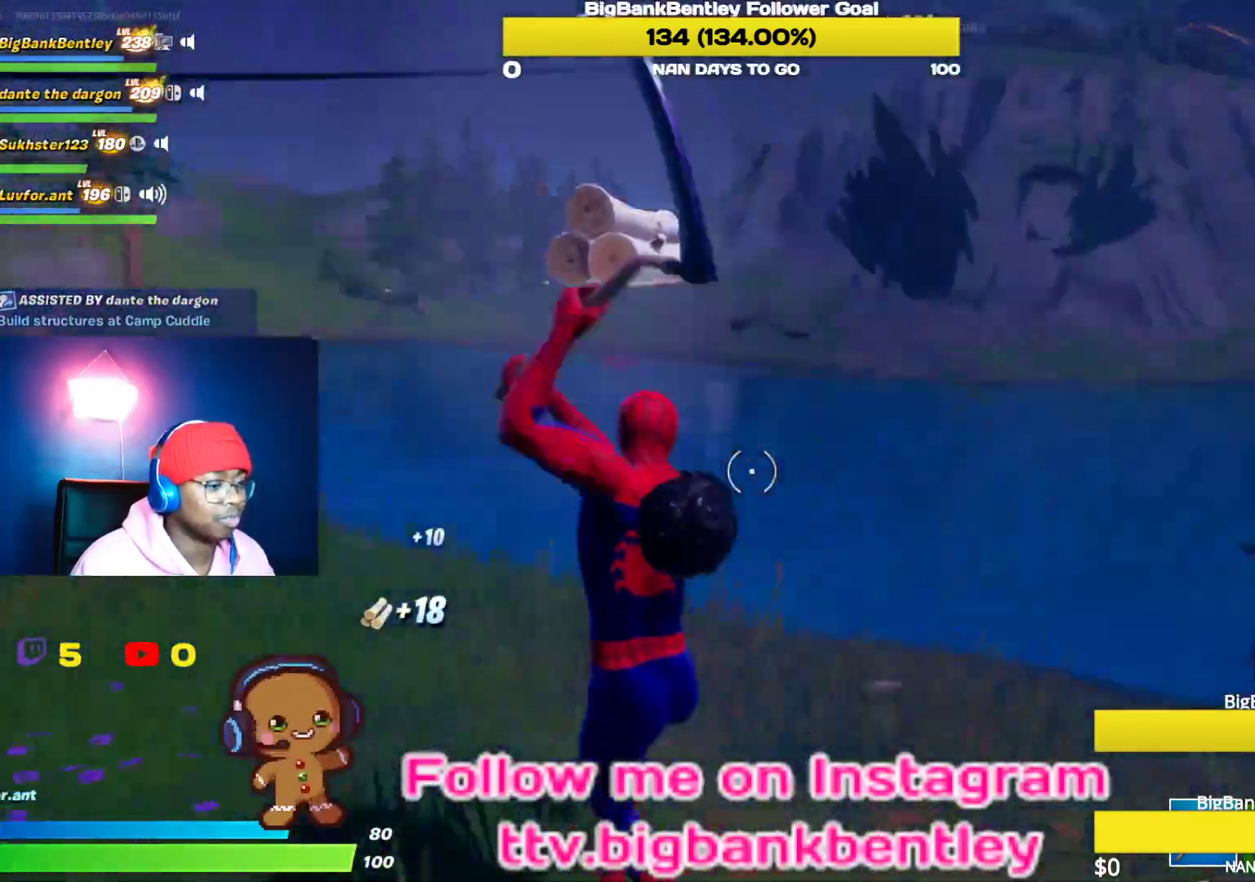
{"buttons": [], "left_stick": "left", "right_stick": "center", "events": [[17, "R2", "up"], [17, "right_stick", "left"], [100, "R1", "down"], [167, "R1", "up"], [200, "right_stick", "up-left"], [267, "R1", "down"], [300, "left_stick", "left"], [350, "right_stick", "center"], [367, "R1", "up"]]}
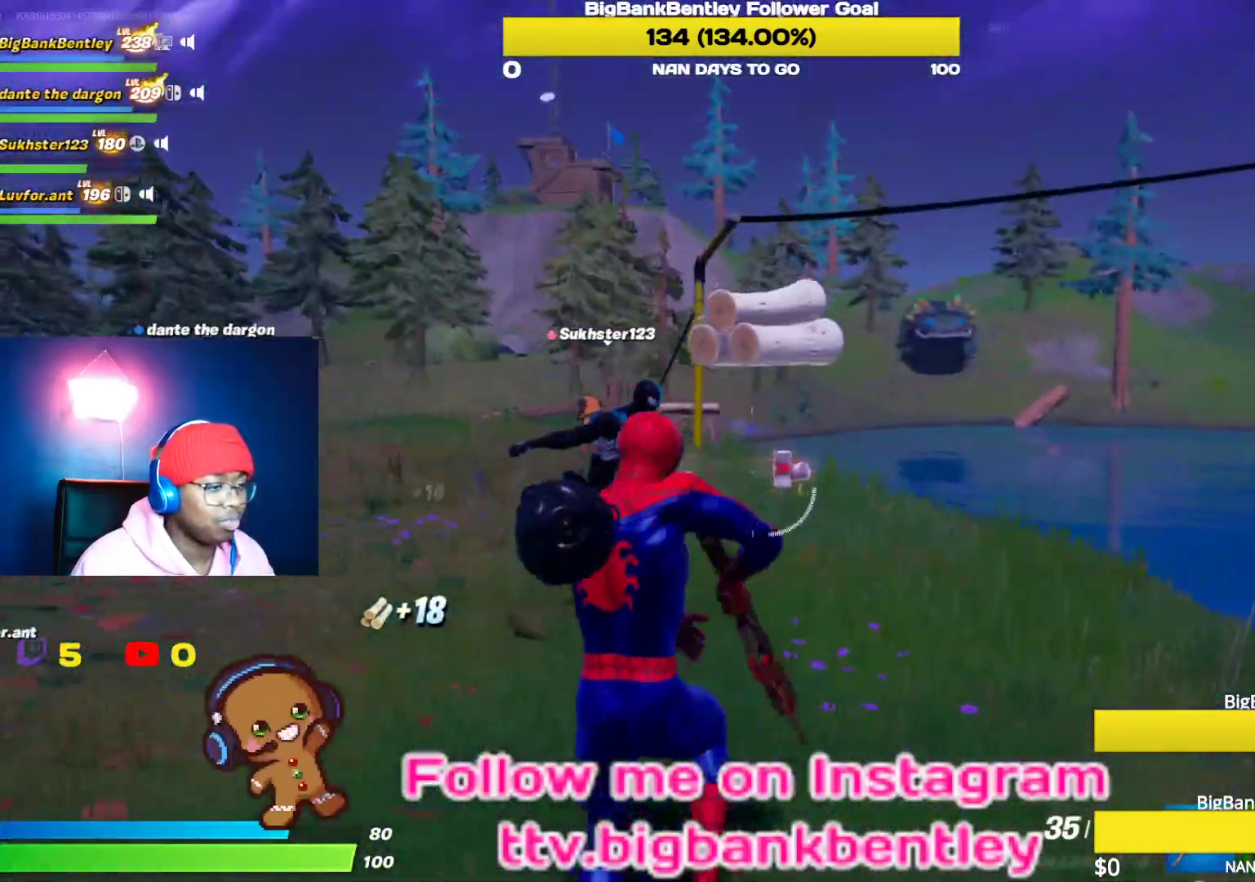
{"buttons": ["L2"], "left_stick": "up-right", "right_stick": "center", "events": [[33, "right_stick", "up-right"], [167, "right_stick", "center"], [217, "left_stick", "up"], [267, "left_stick", "up-right"], [283, "right_stick", "right"], [417, "right_stick", "center"], [467, "L2", "down"]]}
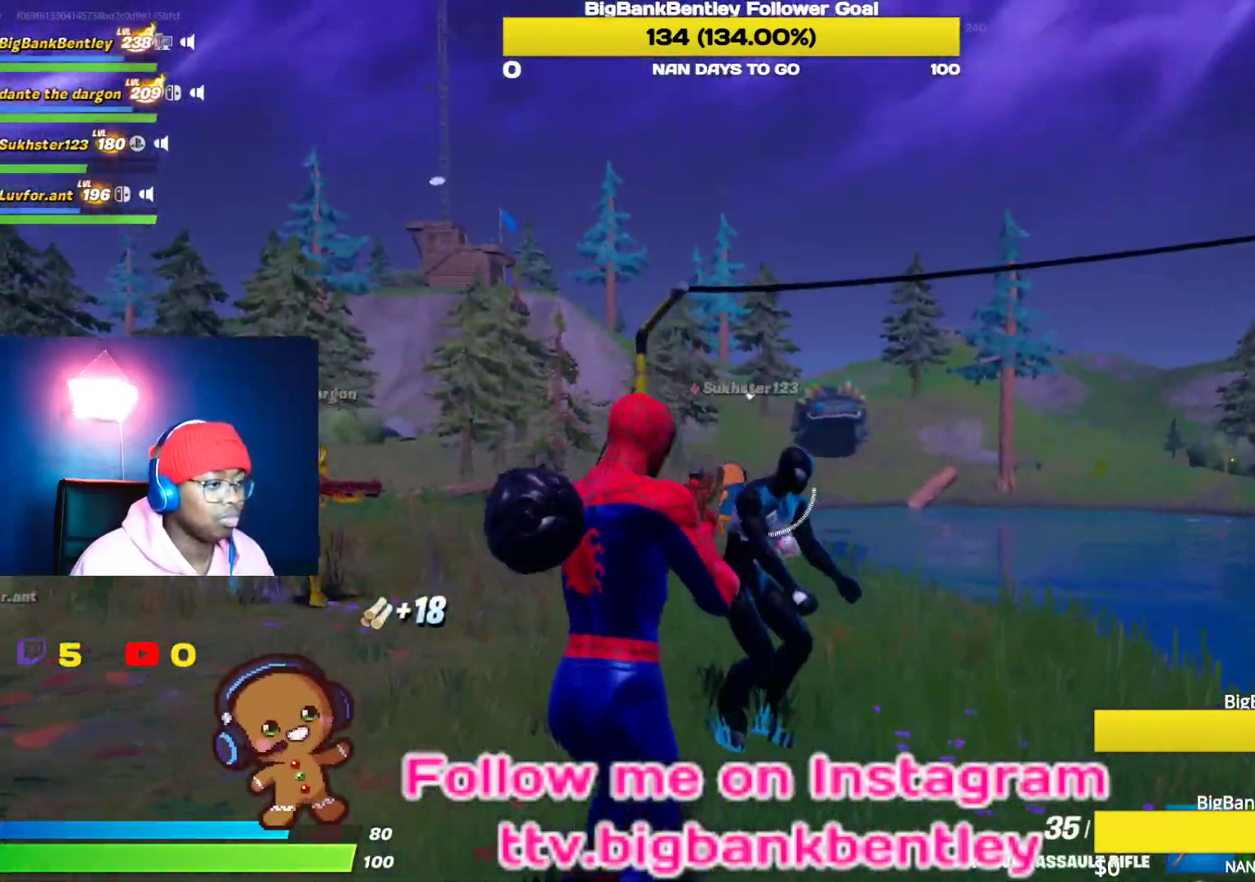
{"buttons": ["L2"], "left_stick": "up-right", "right_stick": "center", "events": [[167, "right_stick", "up-right"], [350, "right_stick", "center"]]}
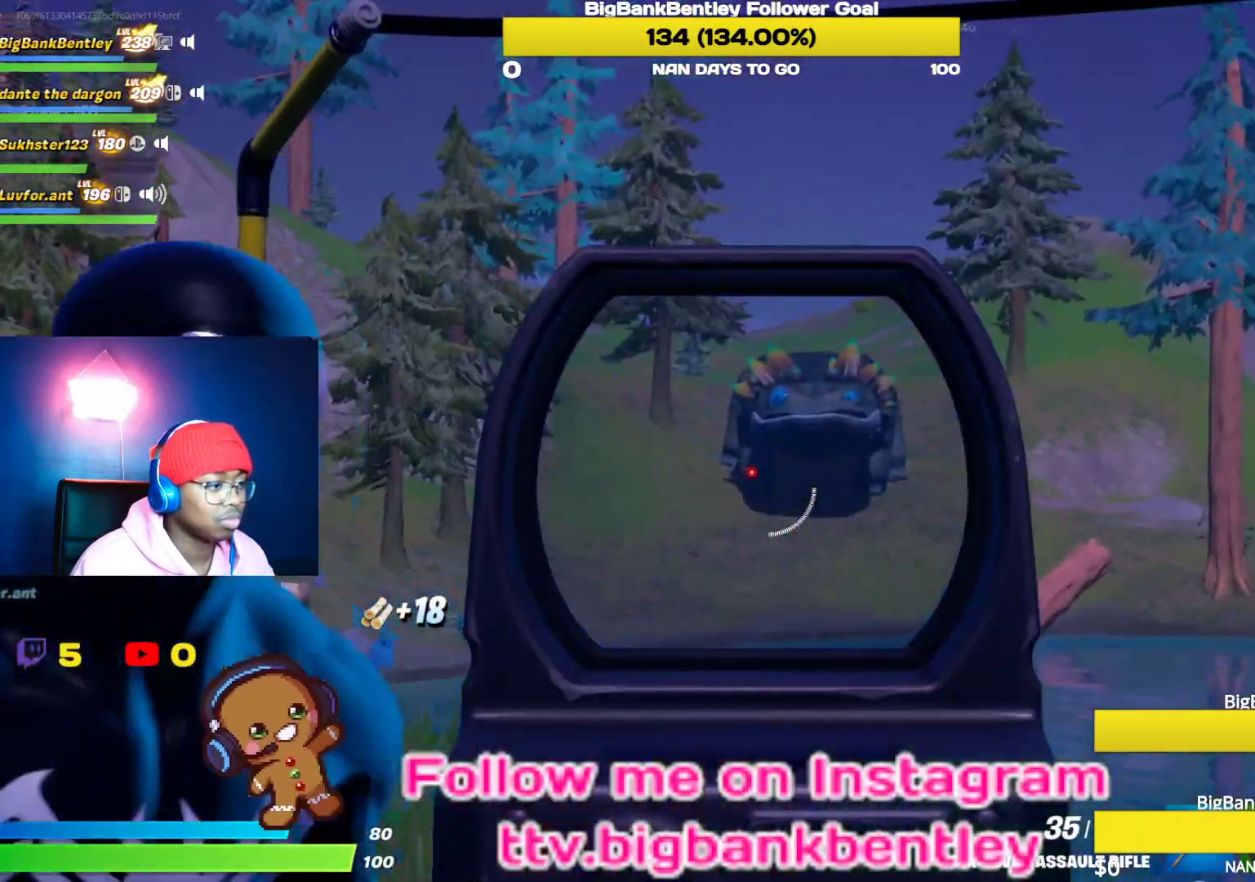
{"buttons": ["L2", "R2"], "left_stick": "up", "right_stick": "down", "events": [[67, "right_stick", "up-right"], [167, "R2", "down"], [167, "right_stick", "center"], [283, "left_stick", "up"], [383, "right_stick", "down"]]}
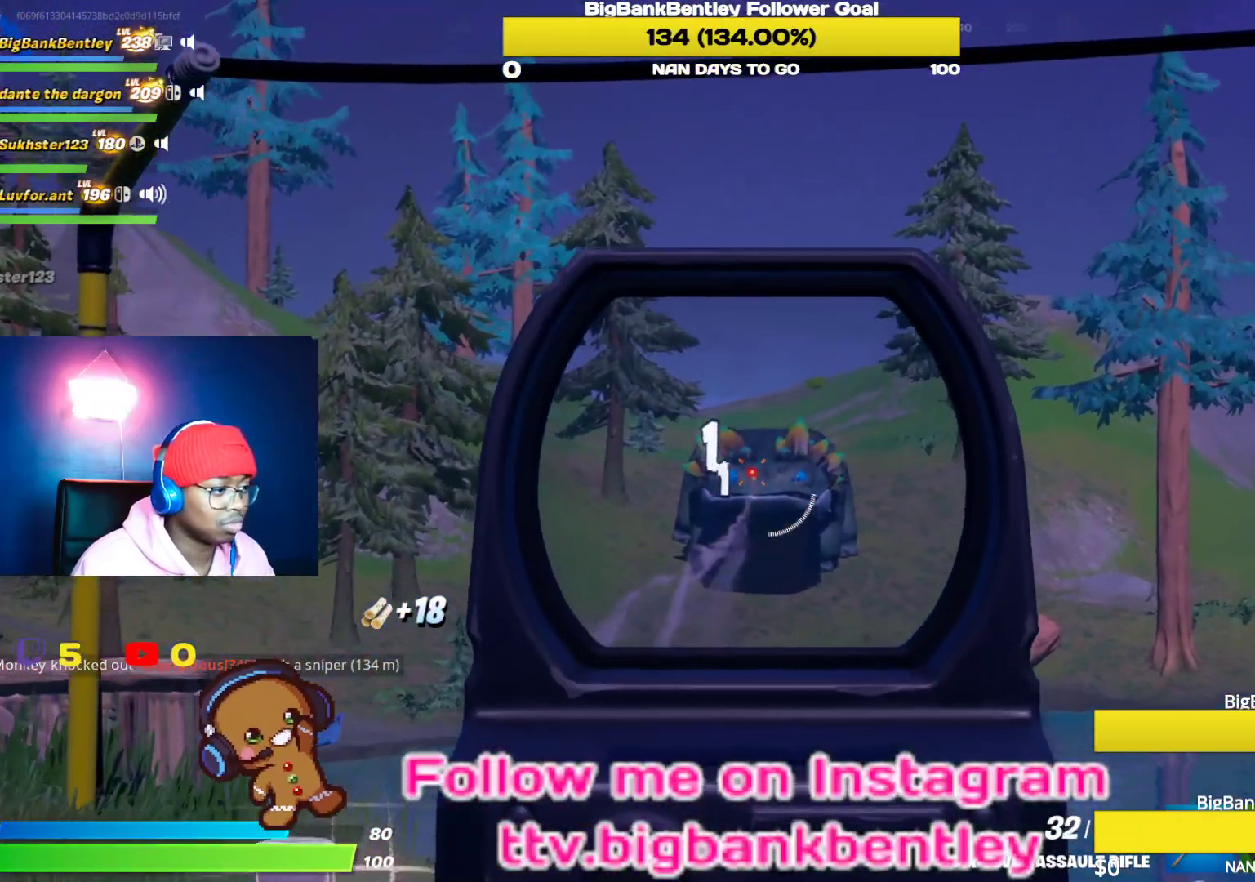
{"buttons": ["L2", "R2"], "left_stick": "up-right", "right_stick": "down", "events": [[33, "left_stick", "center"], [217, "left_stick", "up"], [267, "left_stick", "up-right"], [300, "right_stick", "center"], [483, "right_stick", "down"]]}
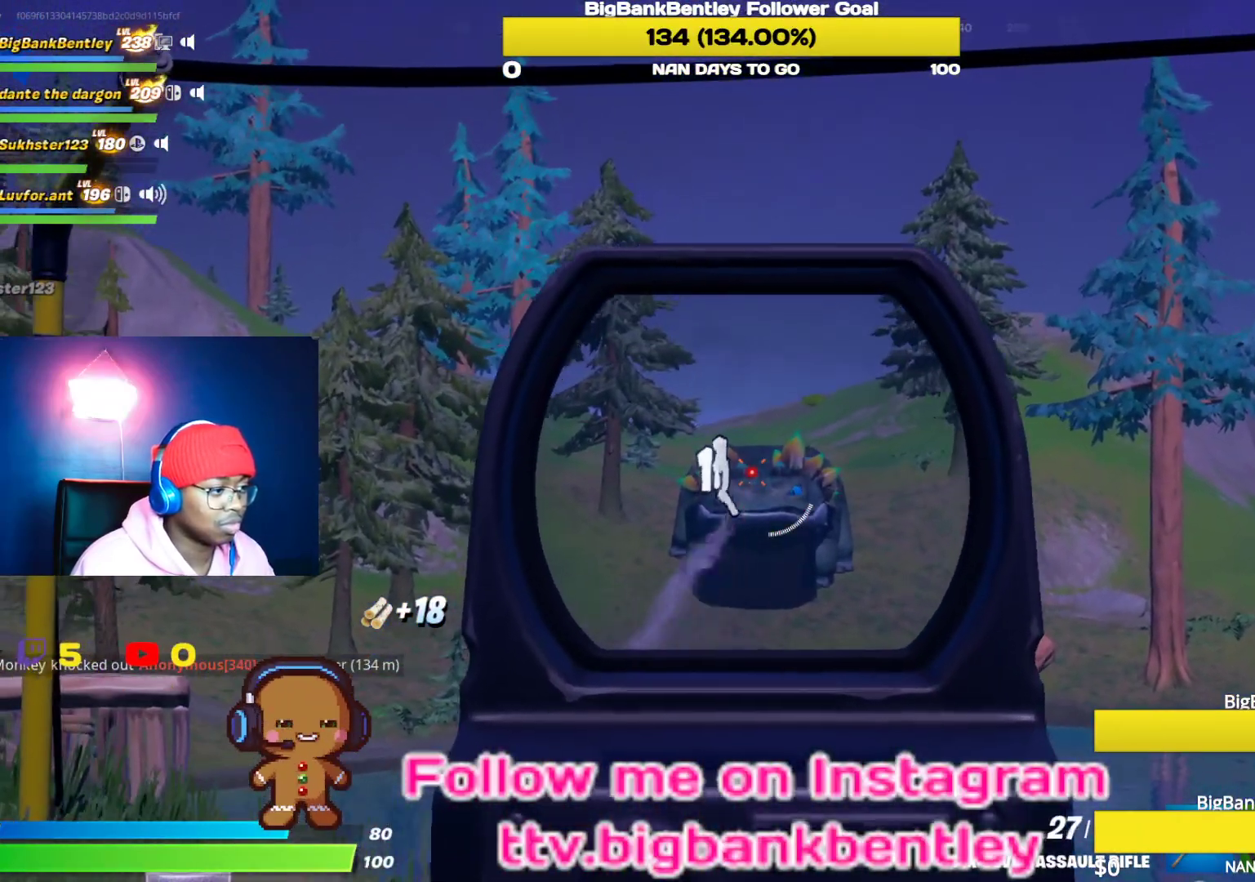
{"buttons": ["L2", "R2"], "left_stick": "right", "right_stick": "down", "events": [[200, "right_stick", "center"], [383, "right_stick", "down"], [433, "left_stick", "right"]]}
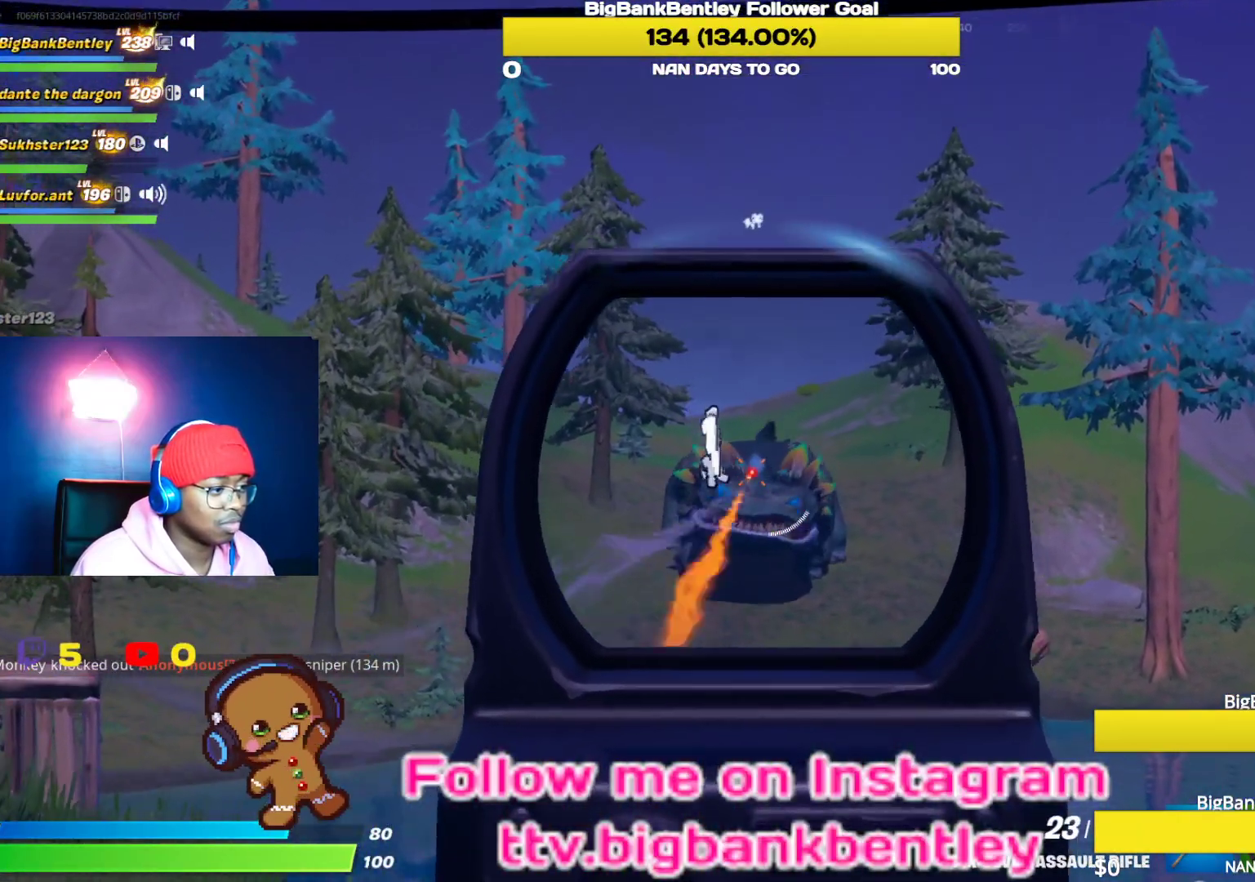
{"buttons": ["L2", "R2"], "left_stick": "down", "right_stick": "center", "events": [[67, "left_stick", "center"], [250, "left_stick", "down"], [467, "right_stick", "center"]]}
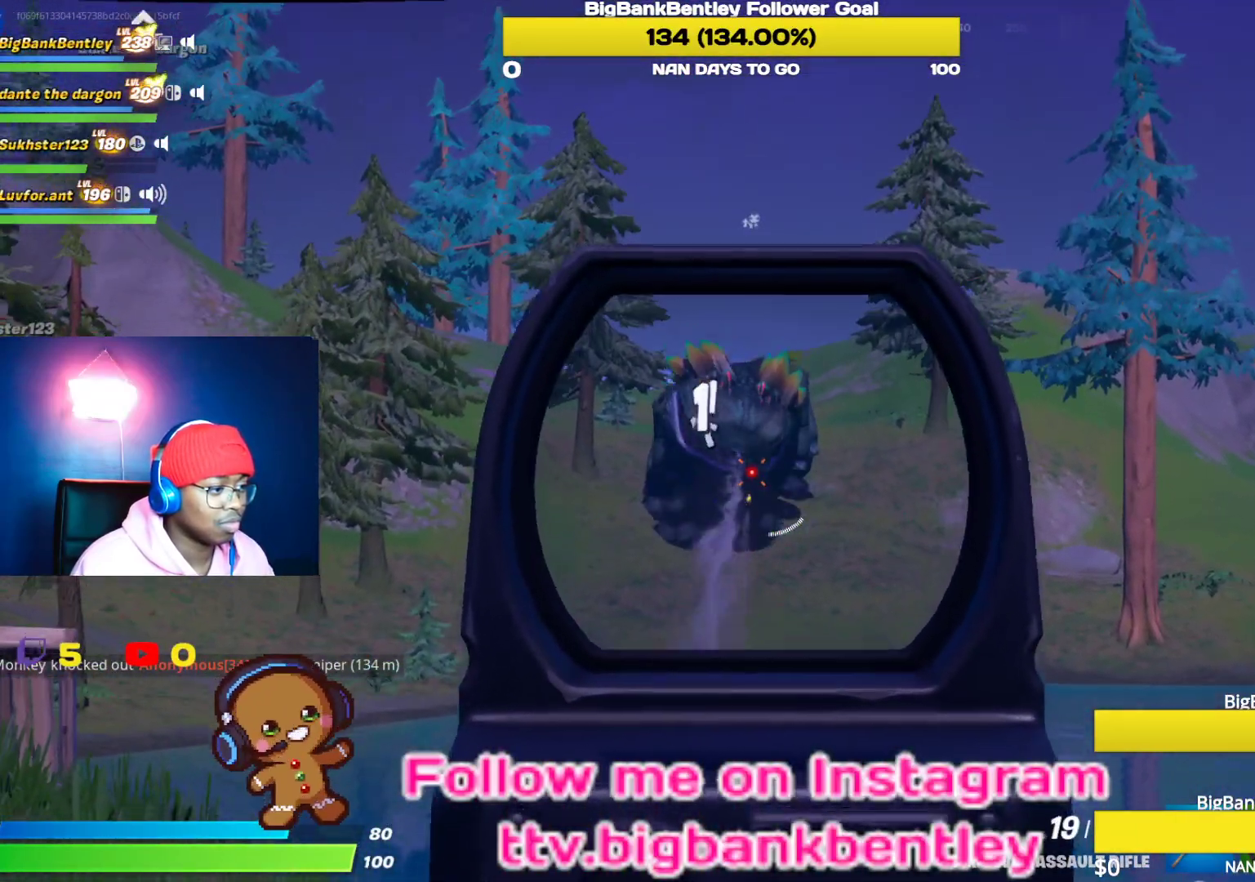
{"buttons": [], "left_stick": "down", "right_stick": "center", "events": [[333, "L2", "up"], [433, "R2", "up"]]}
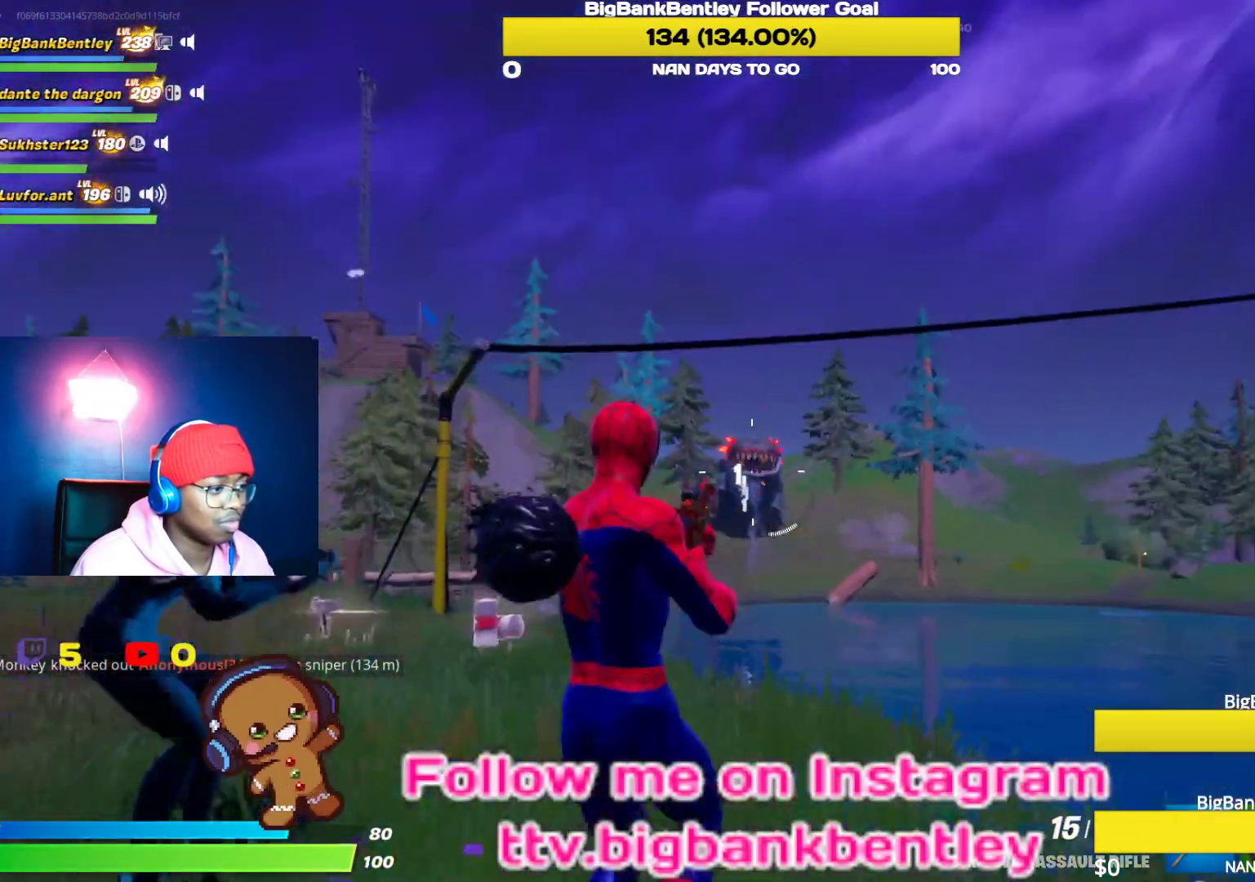
{"buttons": [], "left_stick": "down-left", "right_stick": "center", "events": [[33, "X", "down"], [67, "X", "up"], [383, "A", "down"], [400, "left_stick", "down-left"], [483, "A", "up"]]}
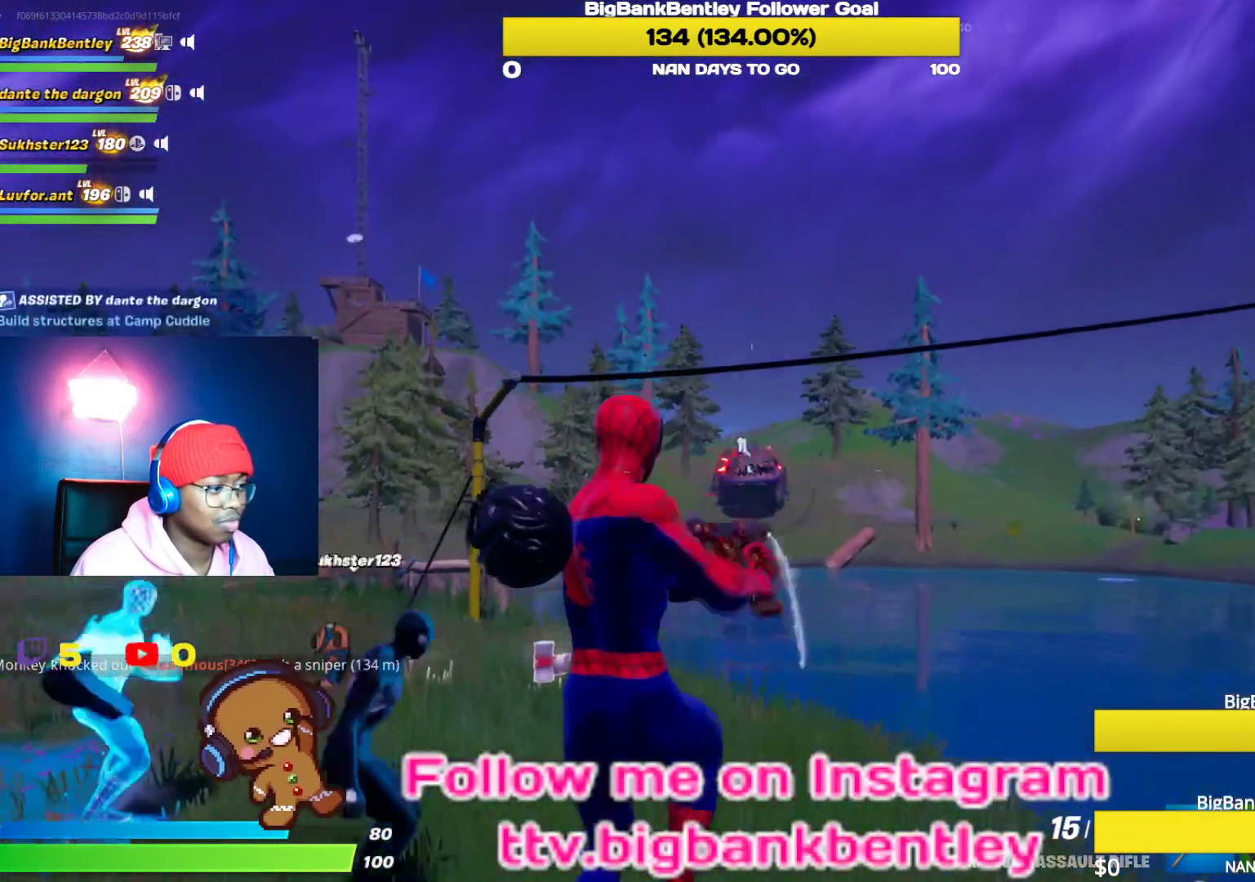
{"buttons": [], "left_stick": "left", "right_stick": "center", "events": [[133, "left_stick", "left"]]}
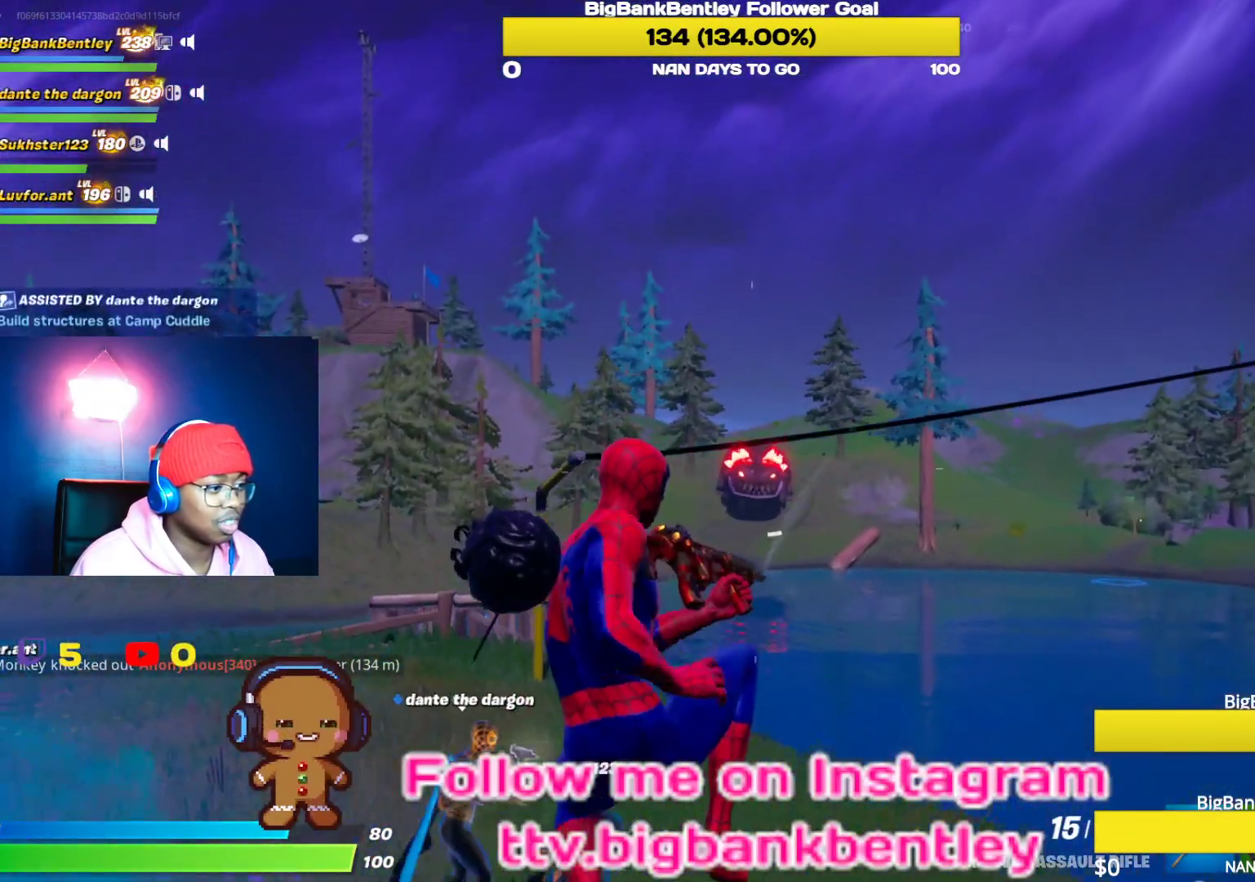
{"buttons": [], "left_stick": "left", "right_stick": "center", "events": []}
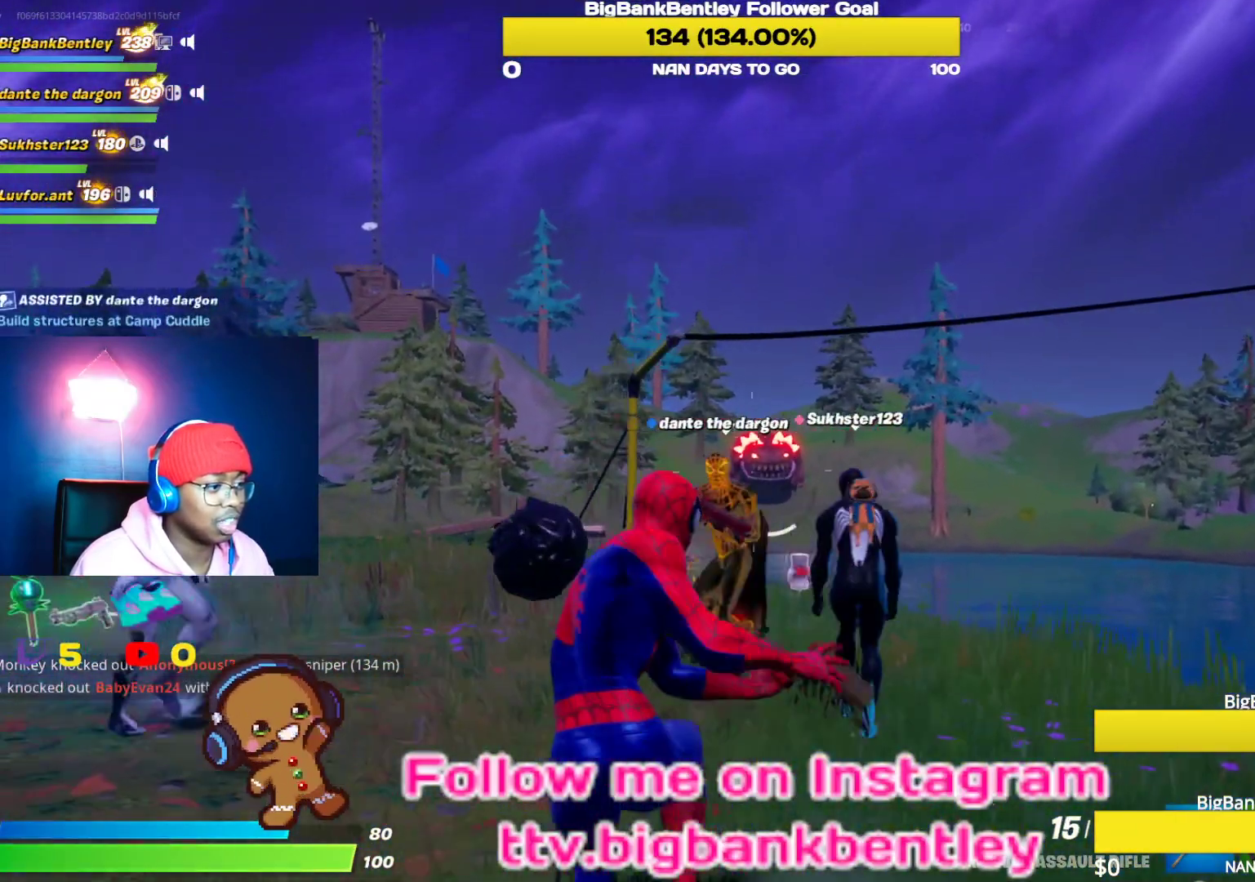
{"buttons": [], "left_stick": "up-left", "right_stick": "left", "events": [[150, "right_stick", "left"], [400, "left_stick", "up-left"]]}
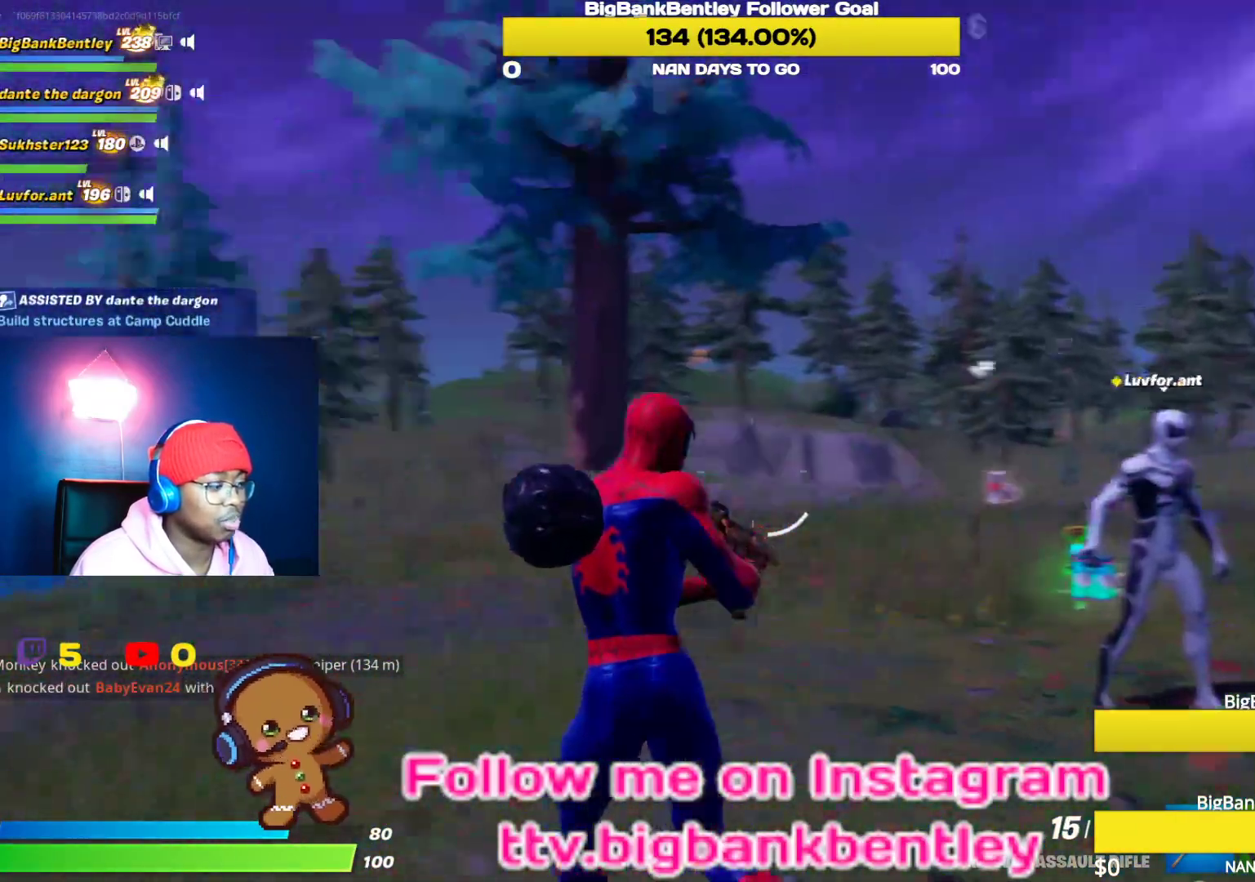
{"buttons": [], "left_stick": "up", "right_stick": "center", "events": [[333, "left_stick", "up"], [367, "right_stick", "center"]]}
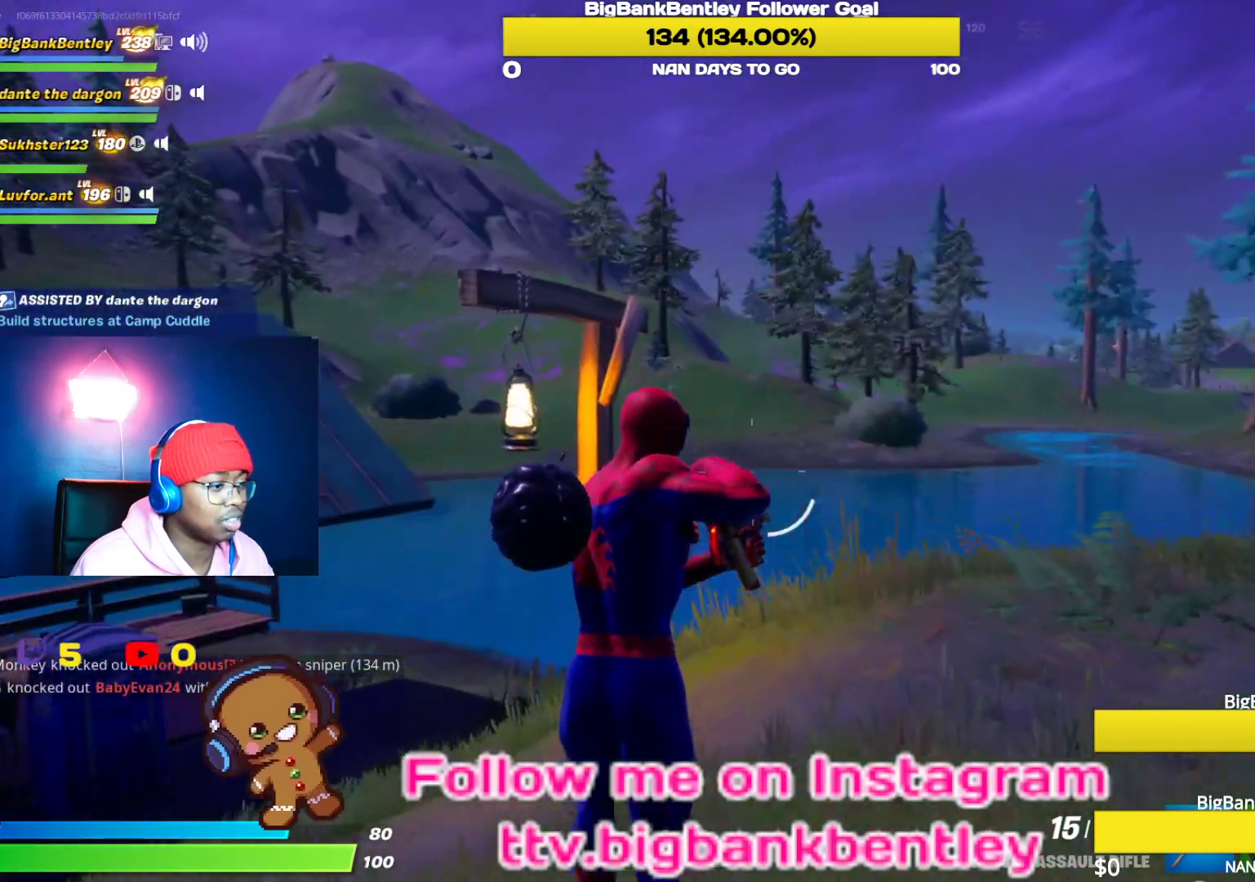
{"buttons": [], "left_stick": "up", "right_stick": "left", "events": [[117, "right_stick", "right"], [350, "right_stick", "left"]]}
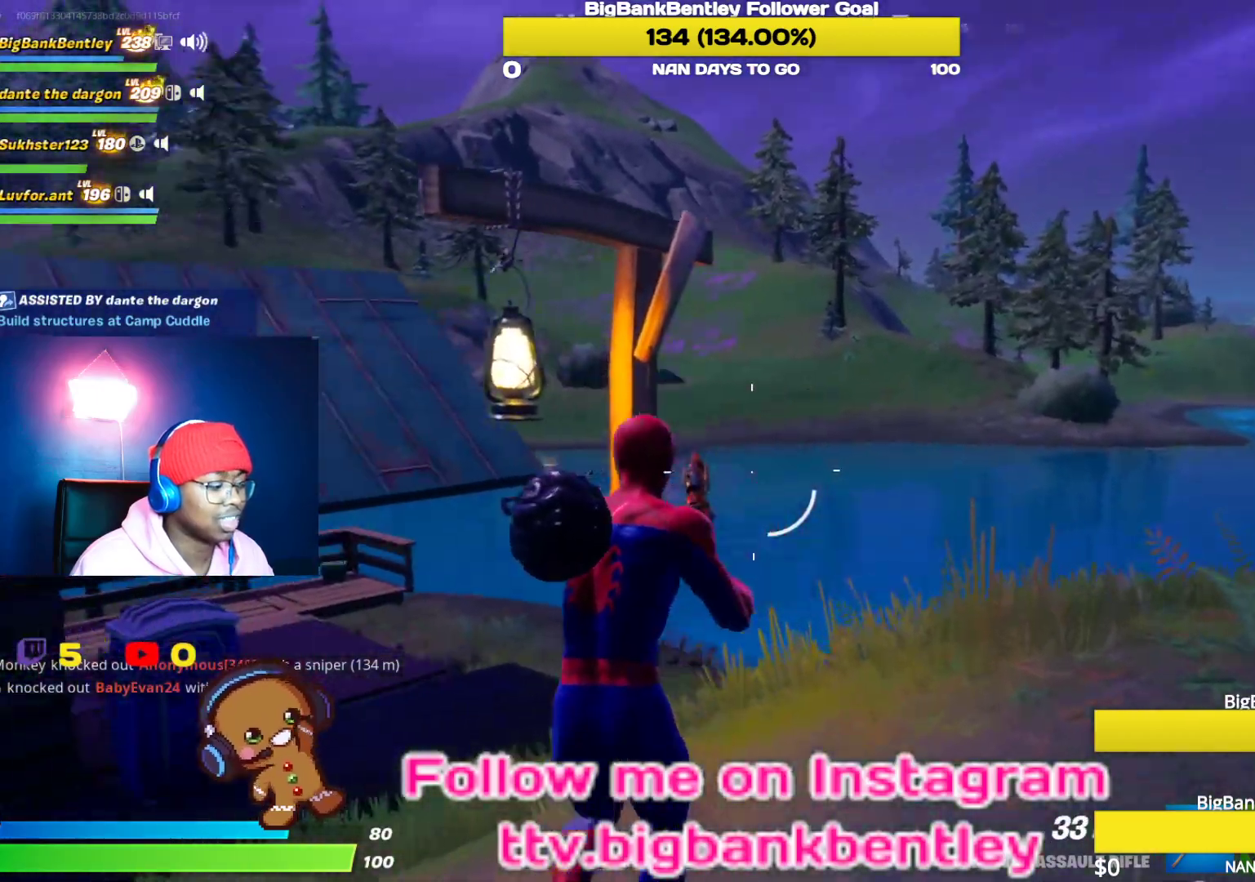
{"buttons": [], "left_stick": "down-right", "right_stick": "left", "events": [[17, "left_stick", "up-right"], [333, "left_stick", "down-right"]]}
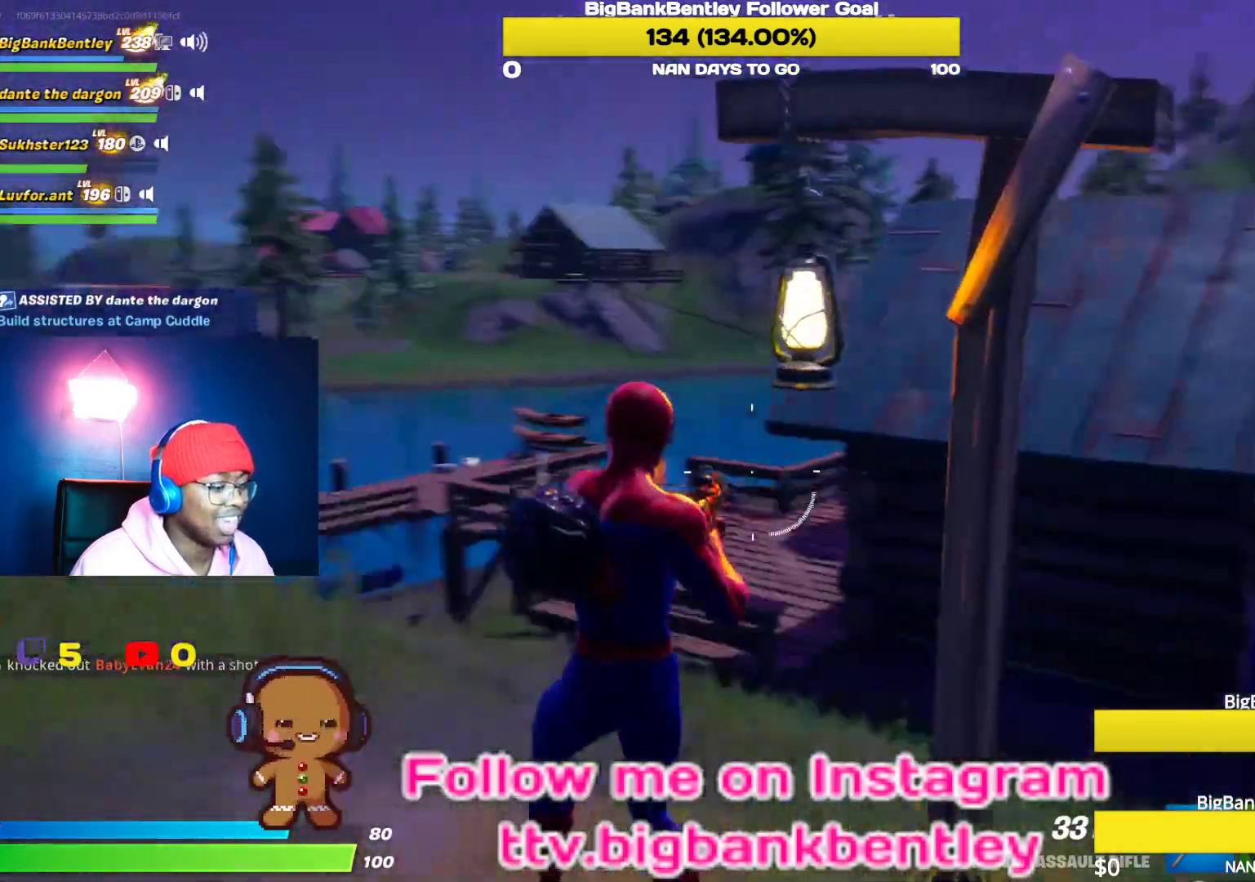
{"buttons": [], "left_stick": "down", "right_stick": "up-left", "events": [[350, "left_stick", "down"], [433, "right_stick", "up-left"]]}
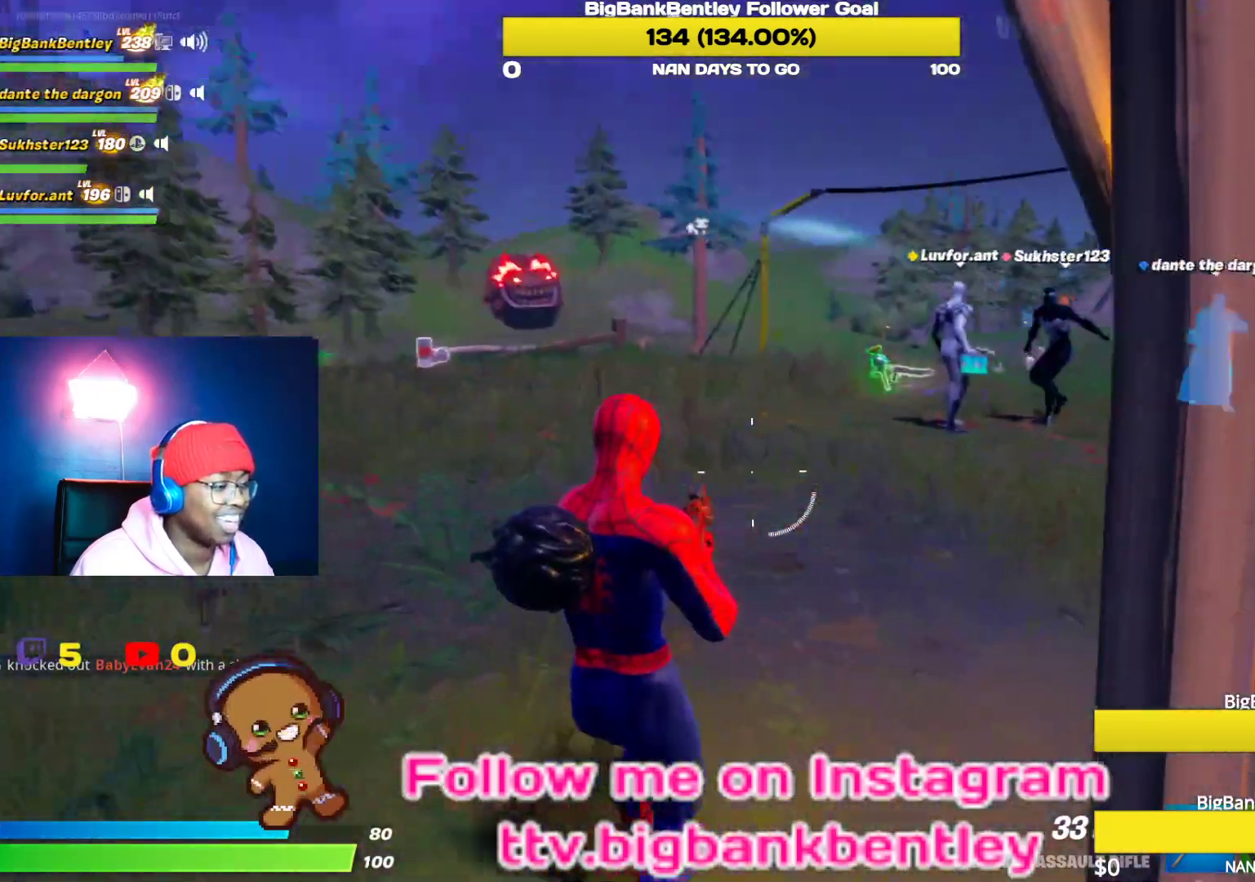
{"buttons": [], "left_stick": "up-left", "right_stick": "center", "events": [[117, "left_stick", "up-left"], [117, "right_stick", "center"]]}
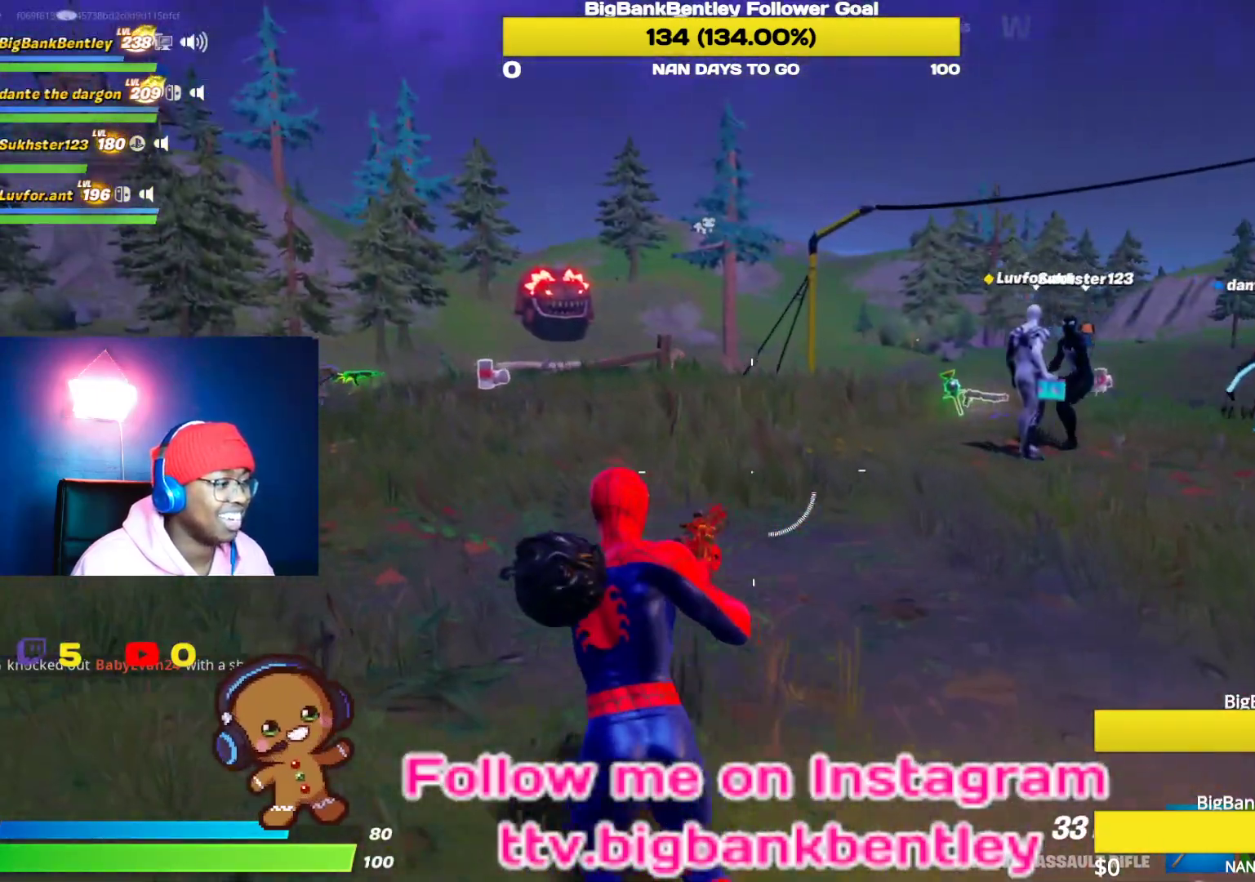
{"buttons": [], "left_stick": "down-right", "right_stick": "center", "events": [[33, "left_stick", "left"], [300, "left_stick", "down"], [367, "left_stick", "down-right"], [383, "Y", "down"], [467, "Y", "up"]]}
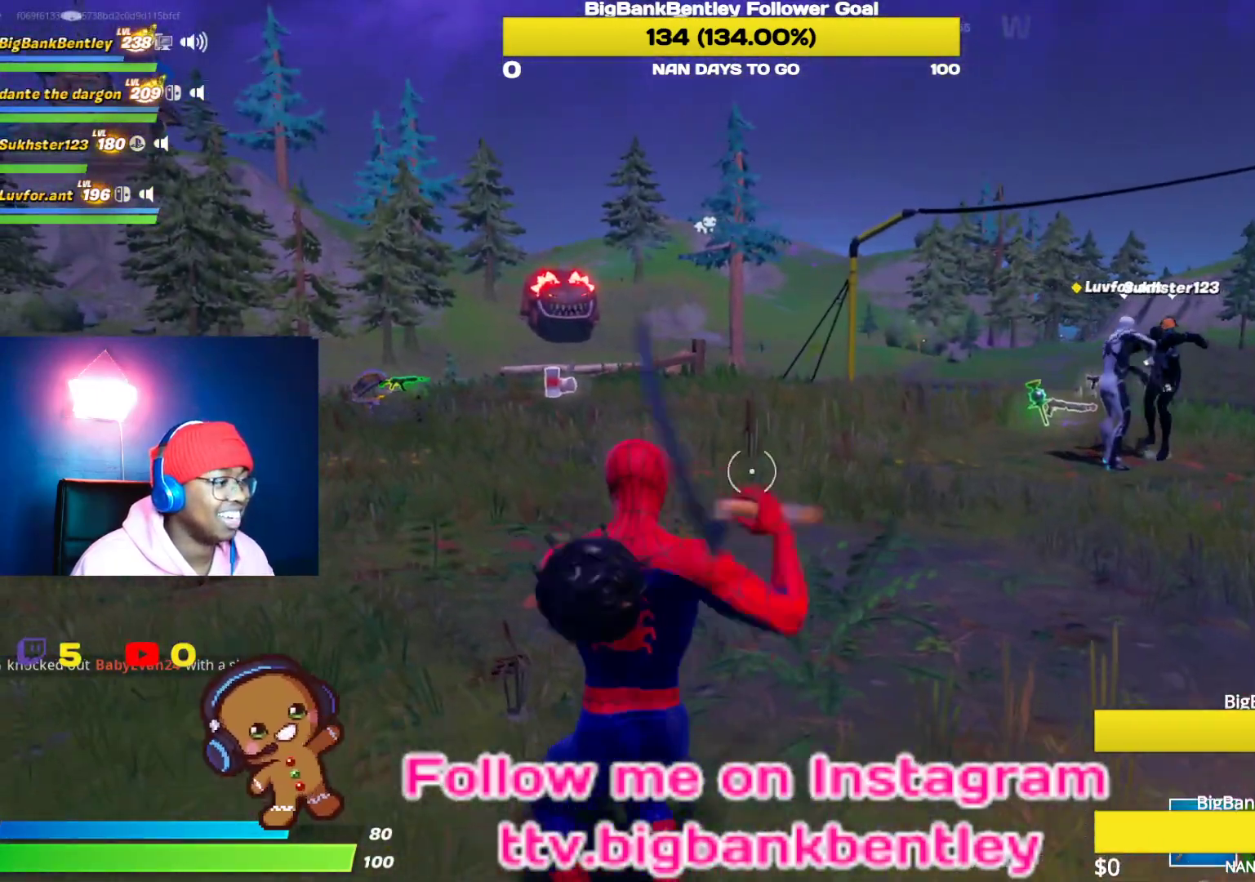
{"buttons": [], "left_stick": "down-right", "right_stick": "right", "events": [[317, "right_stick", "right"]]}
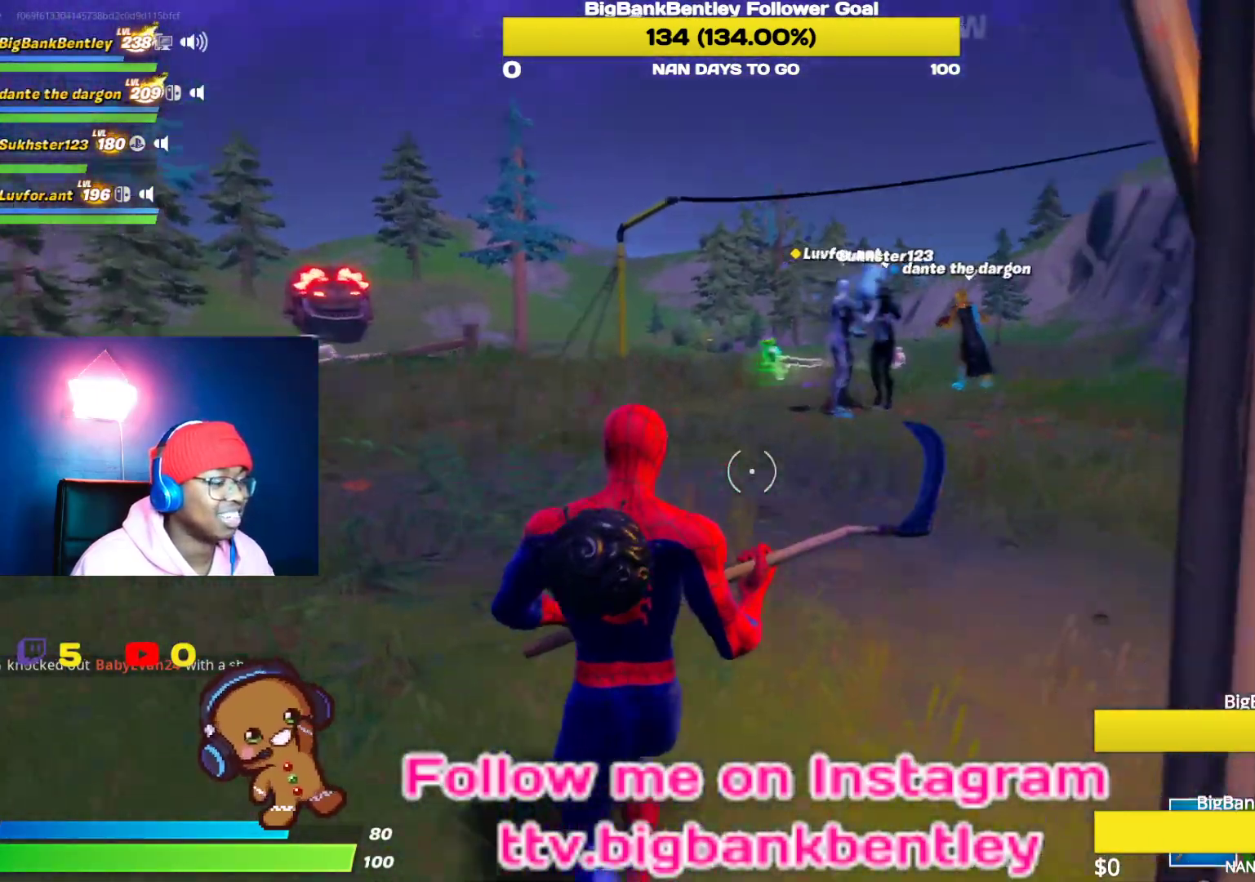
{"buttons": ["R2"], "left_stick": "center", "right_stick": "left", "events": [[117, "R2", "down"], [133, "left_stick", "up-right"], [150, "right_stick", "center"], [350, "right_stick", "left"], [417, "left_stick", "center"]]}
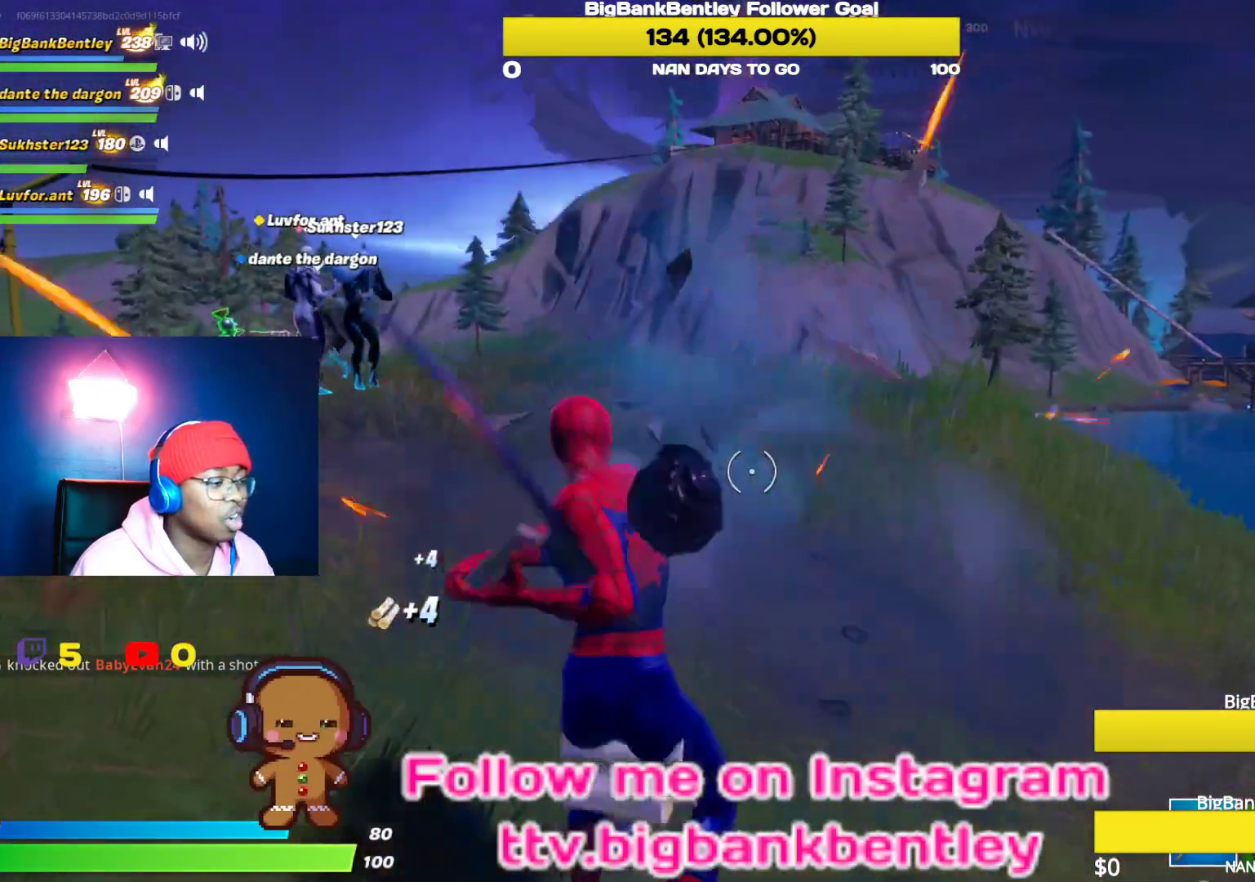
{"buttons": [], "left_stick": "up-left", "right_stick": "left", "events": [[233, "left_stick", "up-left"], [283, "R2", "up"], [367, "R1", "down"], [500, "R1", "up"]]}
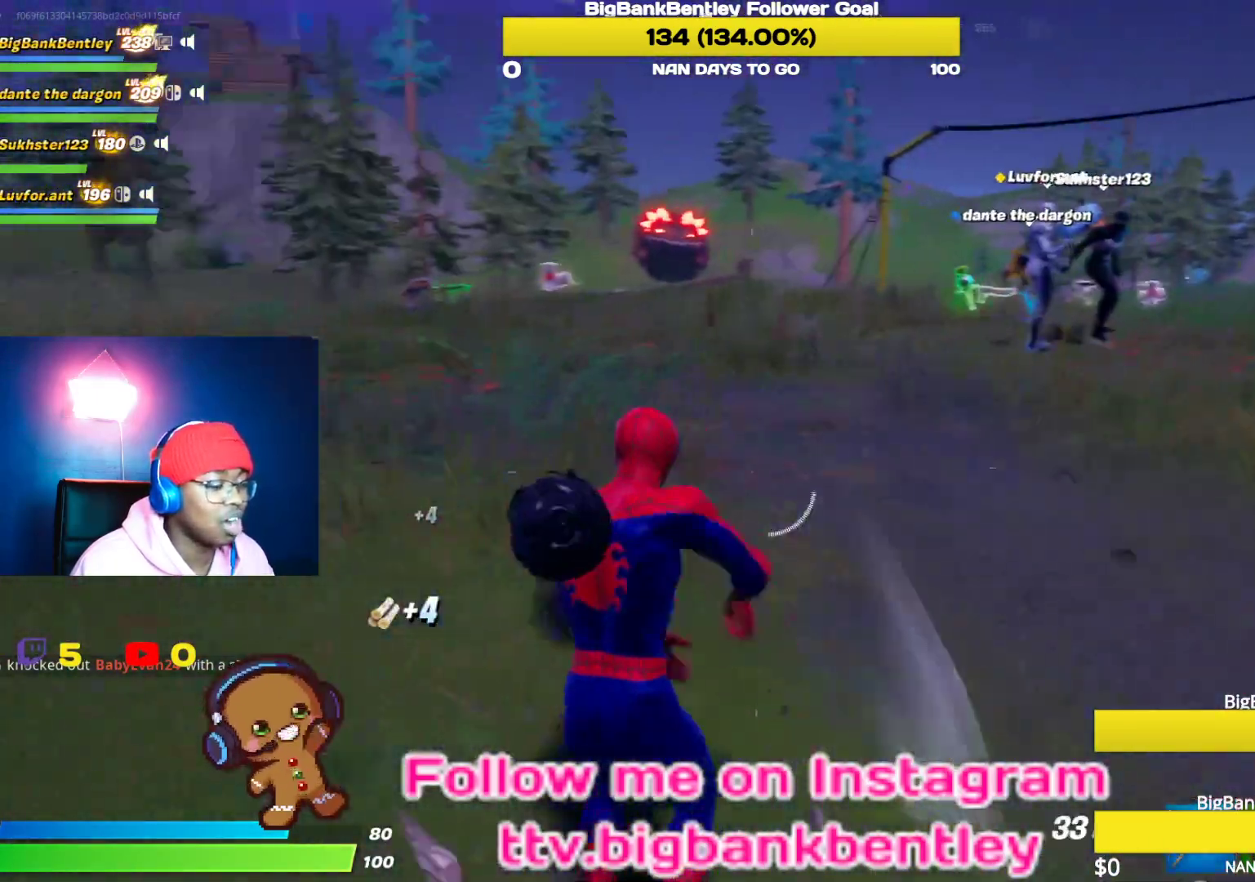
{"buttons": [], "left_stick": "up-left", "right_stick": "up-right", "events": [[217, "right_stick", "center"], [367, "right_stick", "up-right"]]}
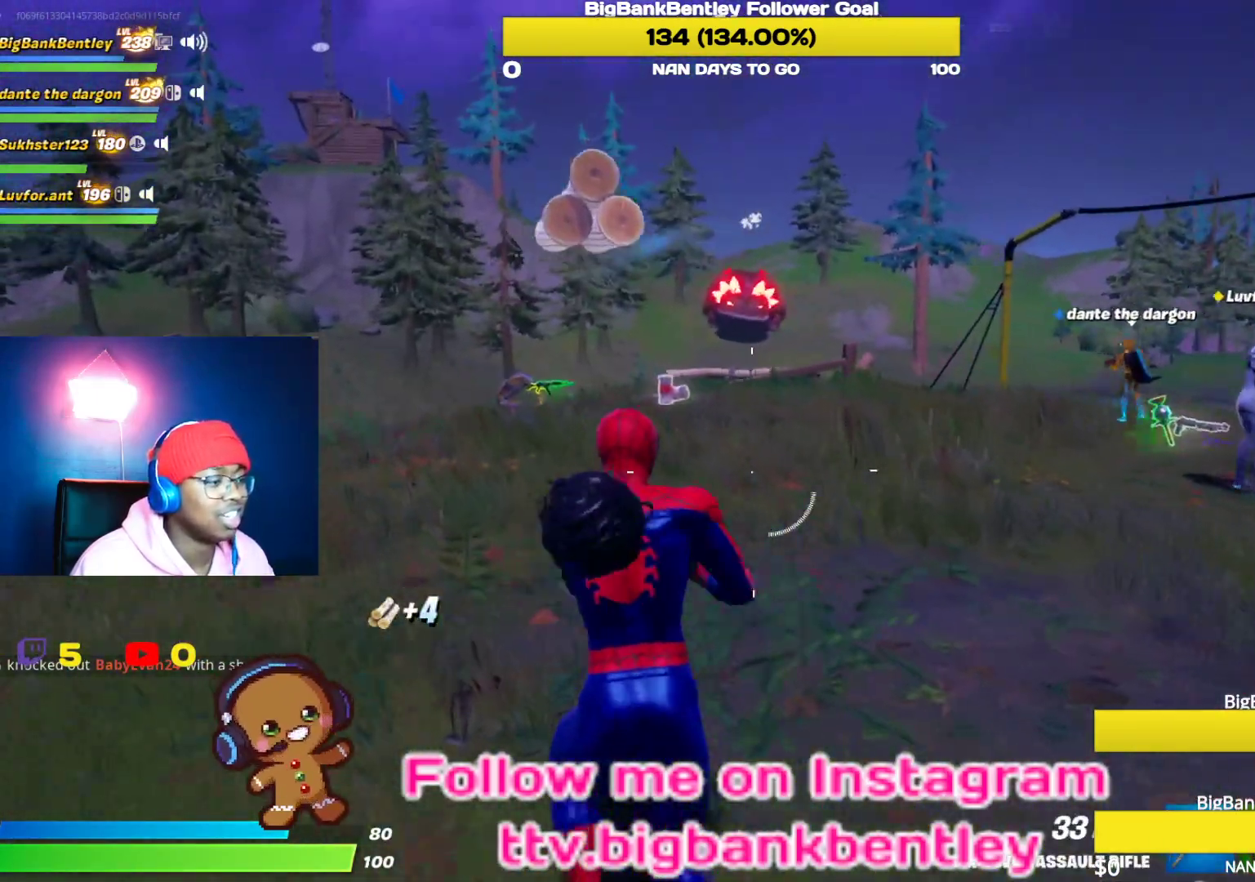
{"buttons": ["L1"], "left_stick": "left", "right_stick": "up-right", "events": [[17, "right_stick", "center"], [300, "left_stick", "left"], [417, "right_stick", "up-right"], [450, "L1", "down"]]}
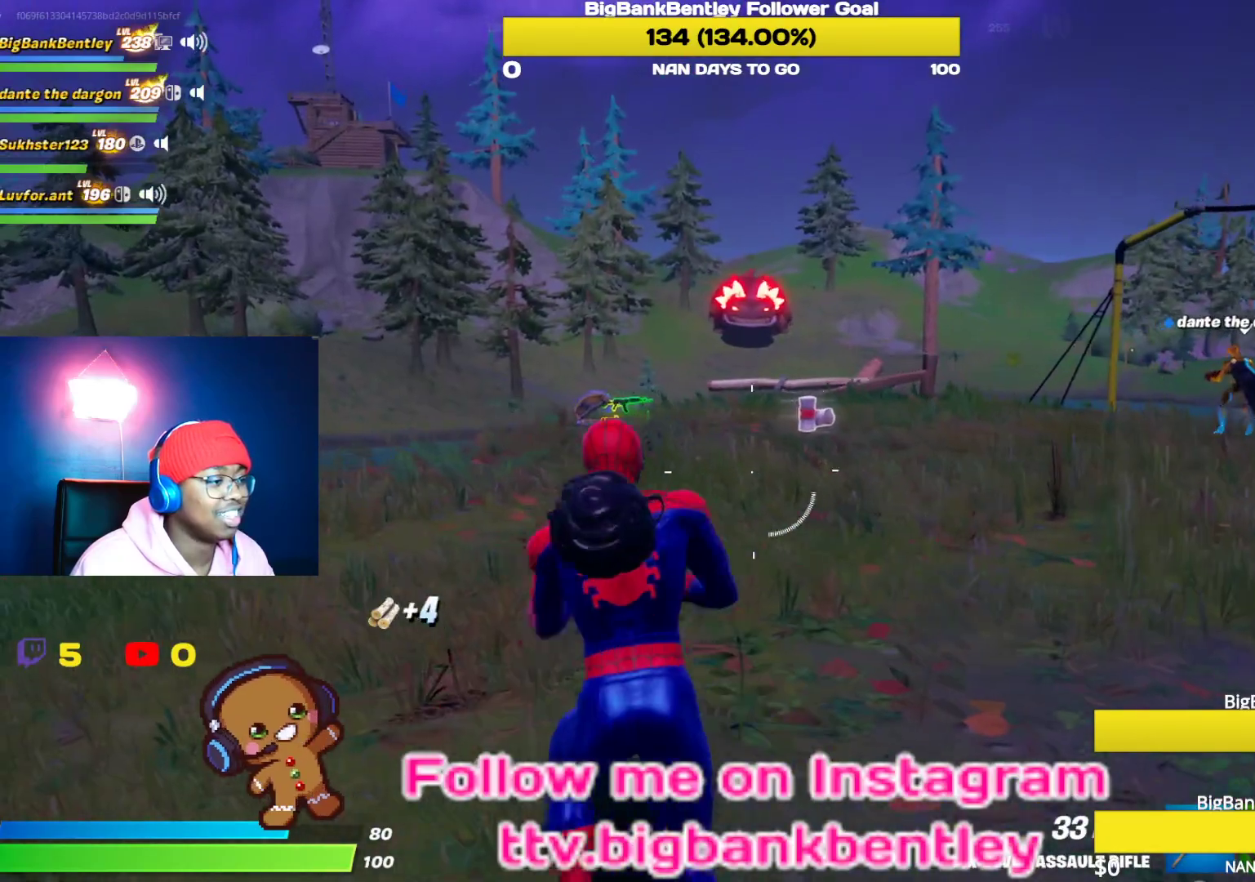
{"buttons": [], "left_stick": "down-left", "right_stick": "center", "events": [[83, "L1", "up"], [183, "L1", "down"], [183, "right_stick", "center"], [317, "L1", "up"], [433, "left_stick", "down-left"]]}
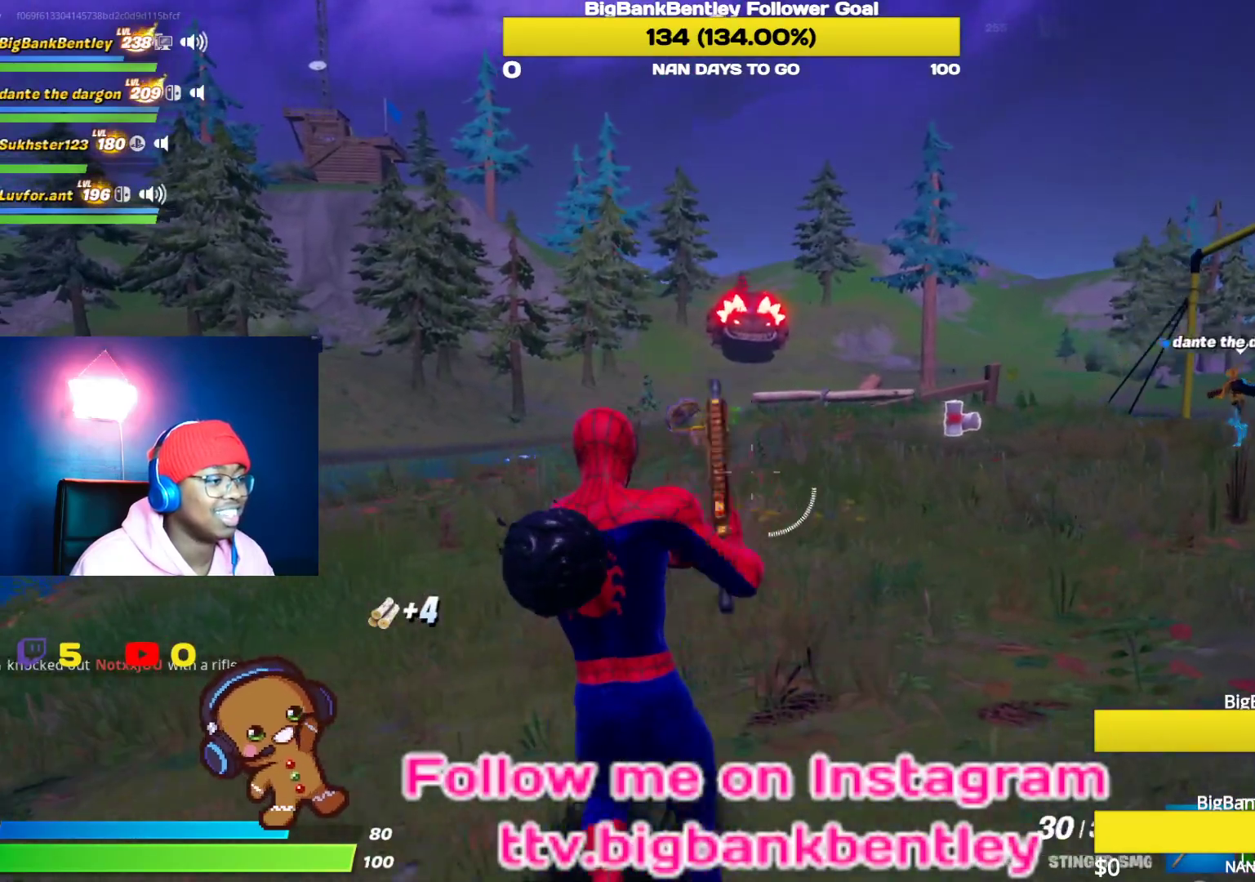
{"buttons": [], "left_stick": "down-left", "right_stick": "center", "events": [[83, "right_stick", "up"], [100, "R1", "down"], [200, "R1", "up"], [233, "right_stick", "center"], [250, "left_stick", "down"], [300, "L1", "down"], [400, "left_stick", "down-left"], [467, "L1", "up"]]}